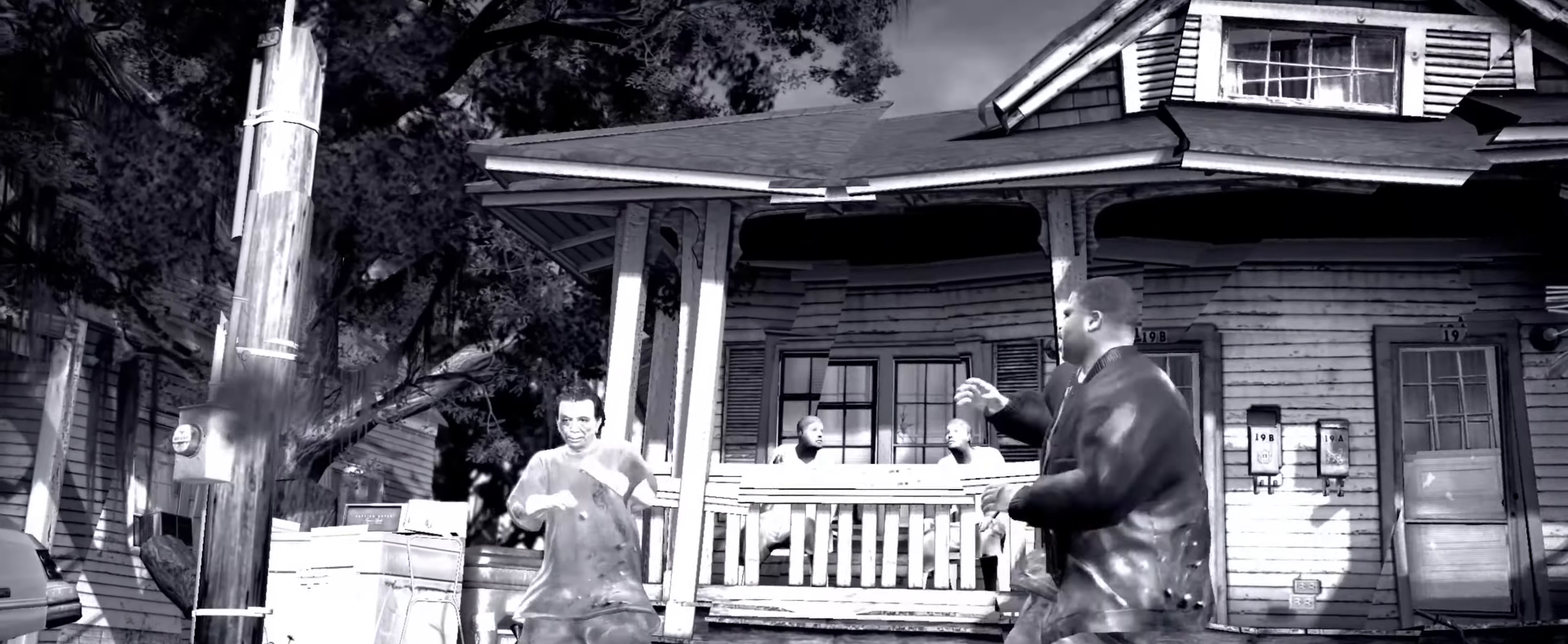
Gameplay with a controller (PlayStation layout); each line is a JSON object with the inputs held at the frame after it. "events" lists button and stick changes between this image and that frame as [ms after this image, input, new state], when the widget could be followed in between. Not read: L3 R3.
{"buttons": [], "left_stick": "up-left", "right_stick": "center", "events": [[250, "CIRCLE", "down"], [317, "CIRCLE", "up"], [450, "left_stick", "up-left"]]}
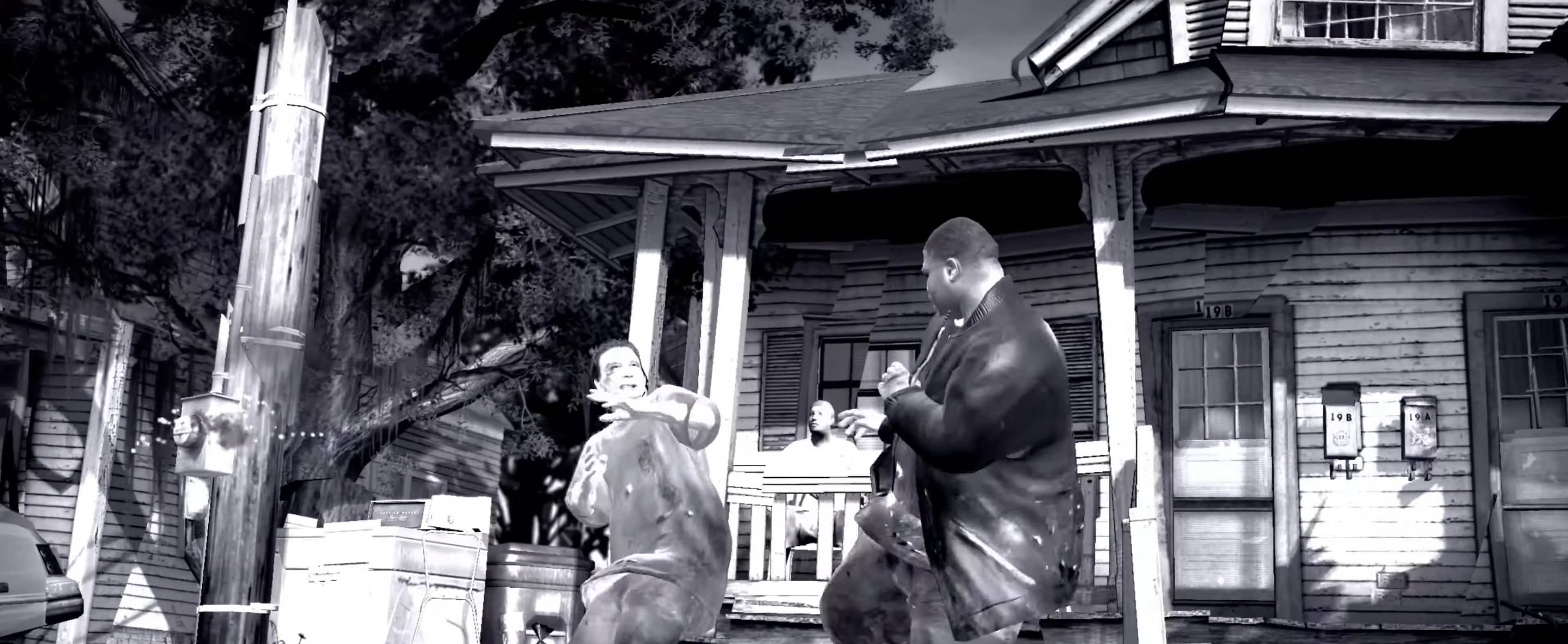
{"buttons": [], "left_stick": "center", "right_stick": "center", "events": [[34, "left_stick", "center"], [150, "left_stick", "down"], [234, "left_stick", "center"], [350, "right_stick", "up"], [417, "right_stick", "center"]]}
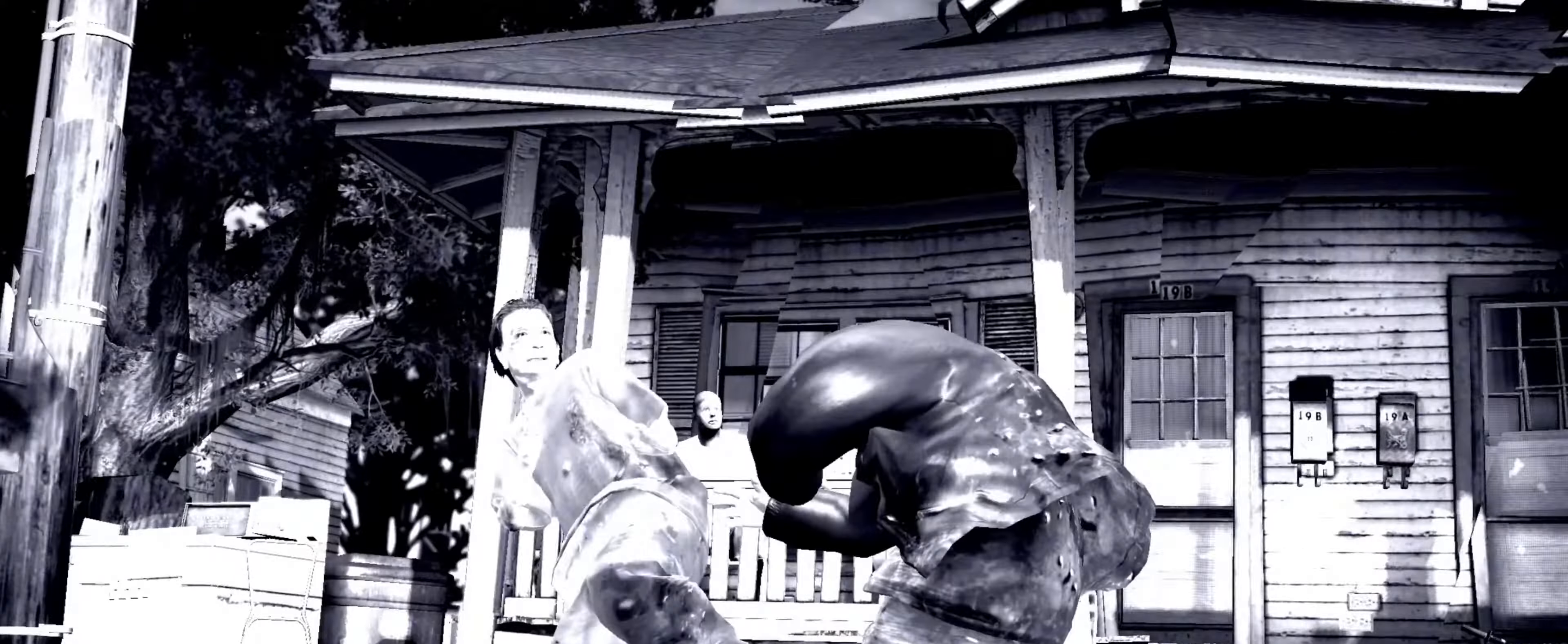
{"buttons": [], "left_stick": "center", "right_stick": "center", "events": []}
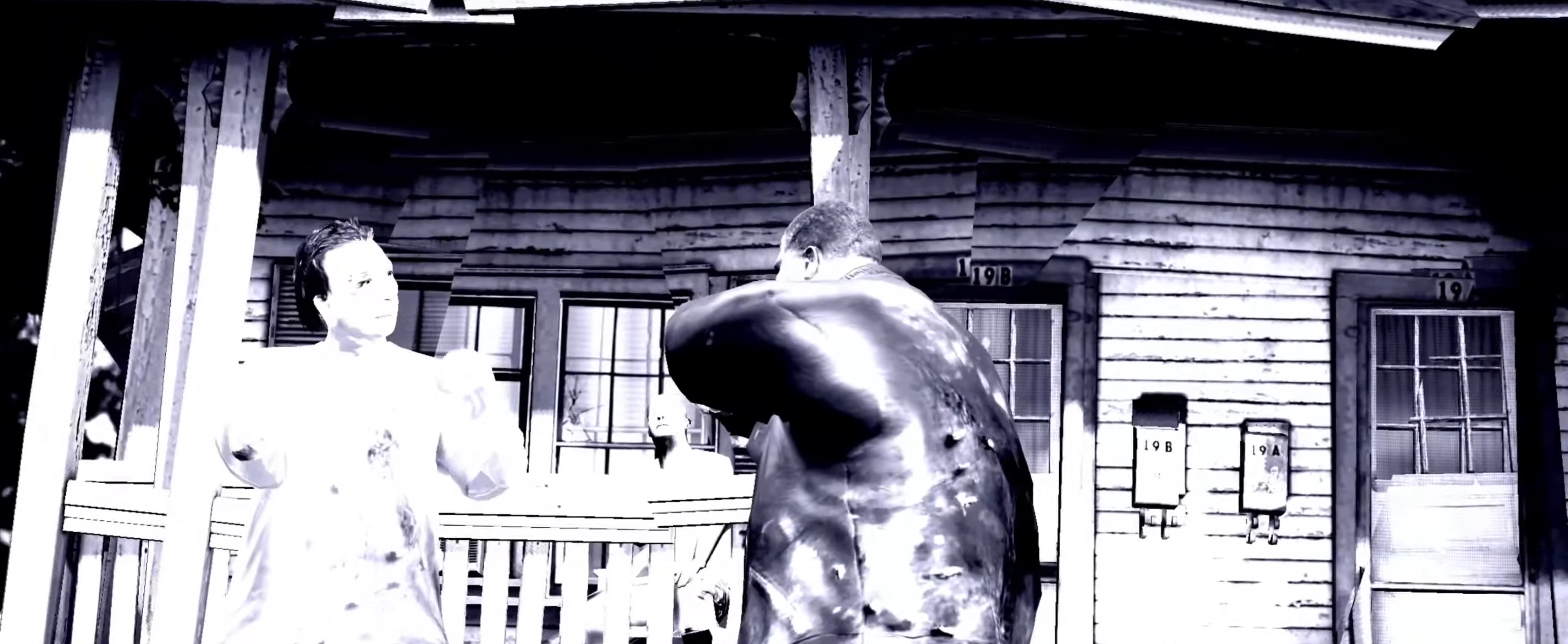
{"buttons": [], "left_stick": "center", "right_stick": "center", "events": [[134, "SQUARE", "down"], [200, "SQUARE", "up"], [284, "SQUARE", "down"], [300, "SQUARE", "up"], [467, "CROSS", "down"], [500, "CROSS", "up"]]}
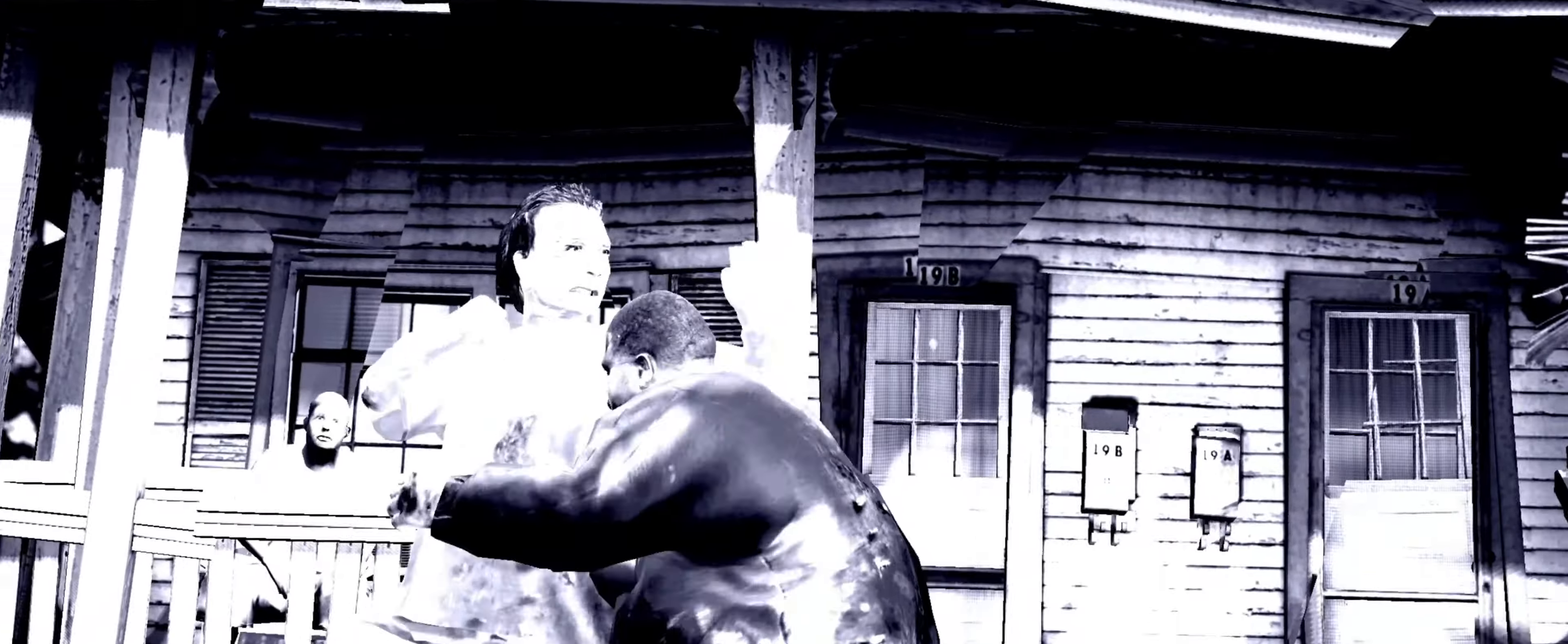
{"buttons": [], "left_stick": "center", "right_stick": "up", "events": [[84, "CROSS", "down"], [117, "CROSS", "up"], [217, "CROSS", "down"], [250, "CROSS", "up"], [334, "CROSS", "down"], [384, "CROSS", "up"], [500, "right_stick", "up"]]}
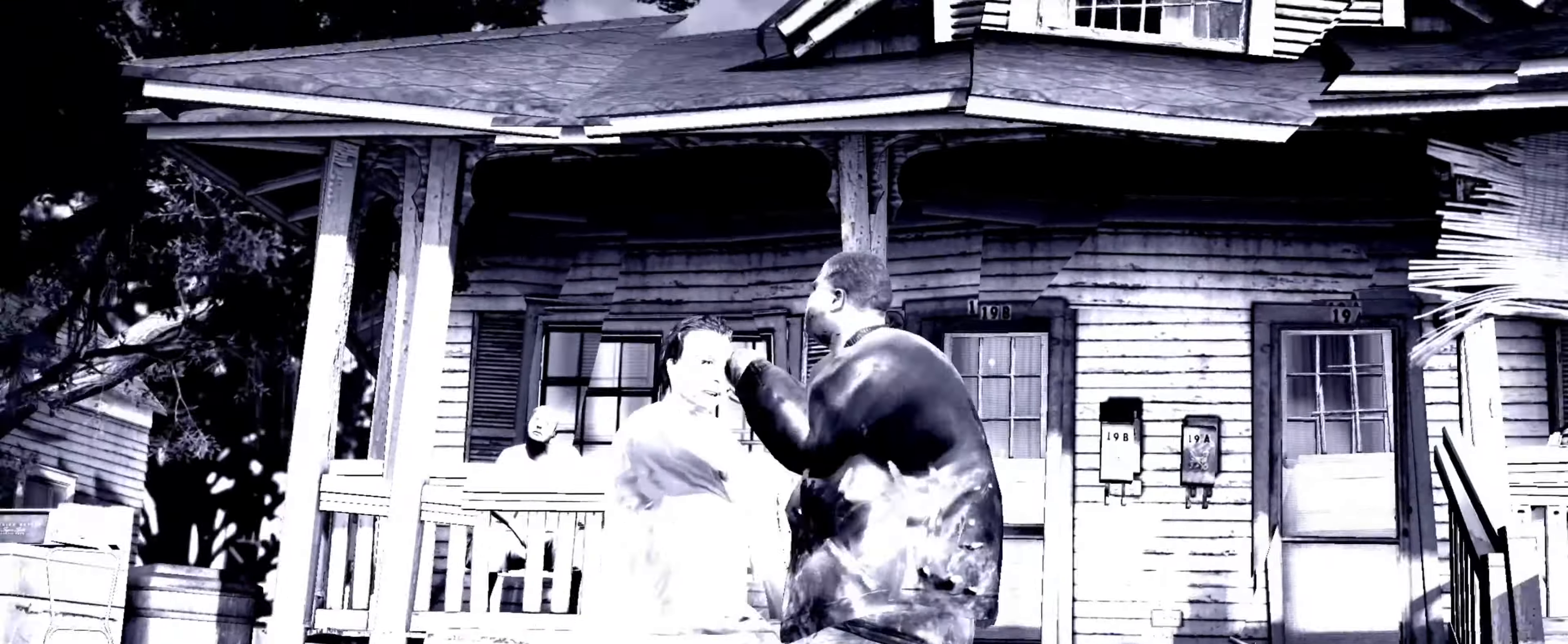
{"buttons": [], "left_stick": "center", "right_stick": "center", "events": [[200, "right_stick", "center"]]}
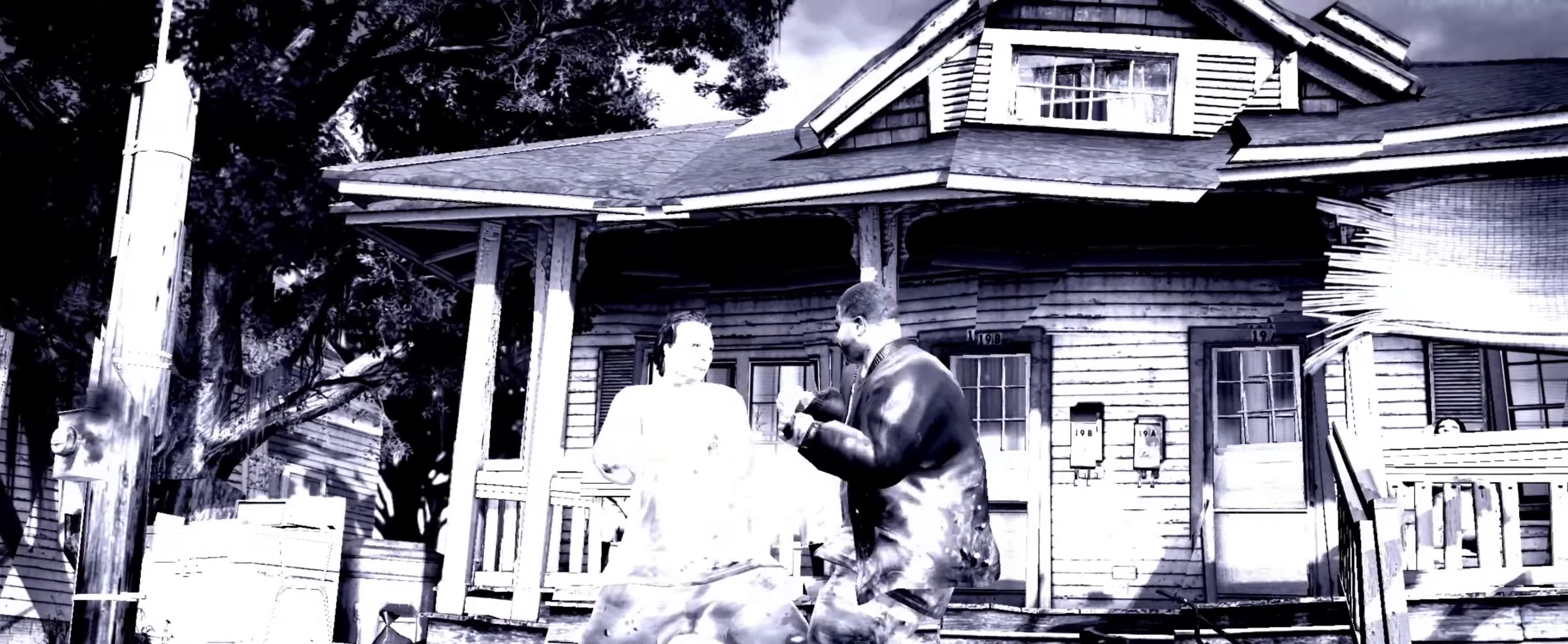
{"buttons": [], "left_stick": "center", "right_stick": "center", "events": [[250, "SQUARE", "down"], [300, "SQUARE", "up"], [367, "SQUARE", "down"], [417, "SQUARE", "up"]]}
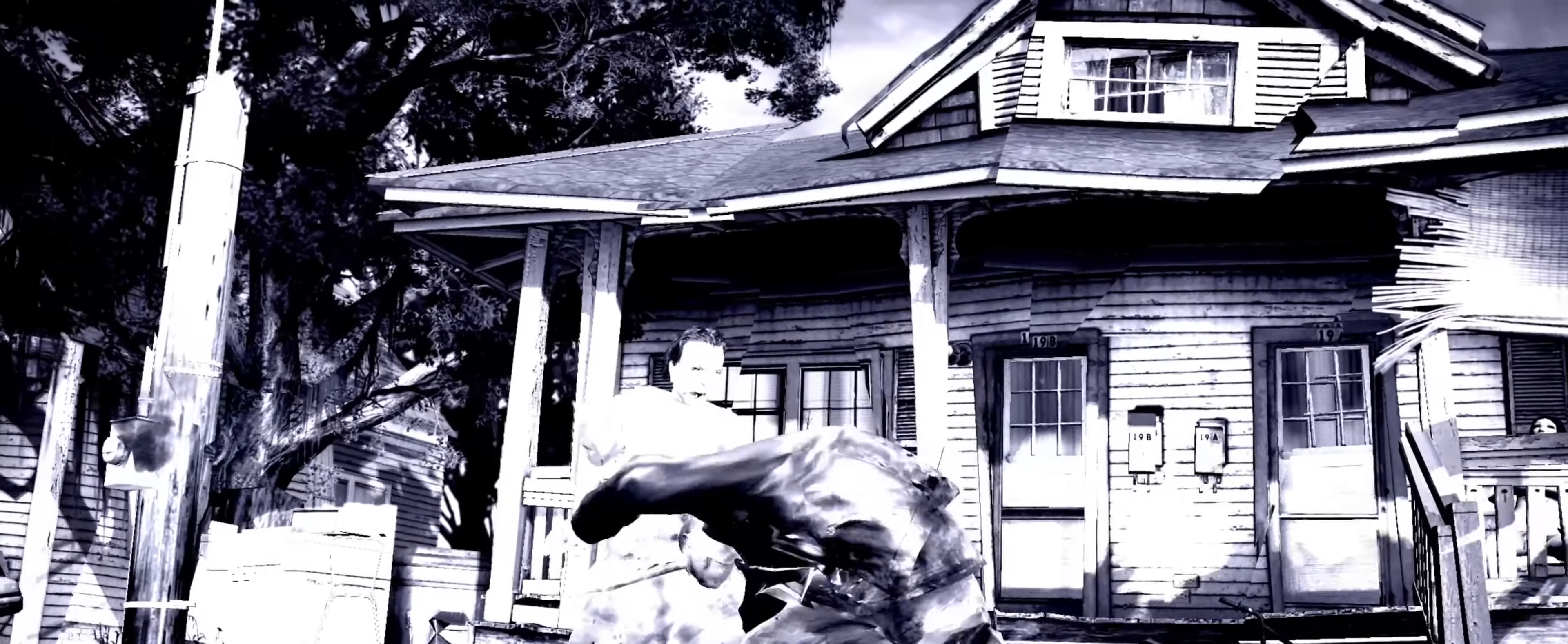
{"buttons": [], "left_stick": "center", "right_stick": "center", "events": [[184, "R2", "down"], [184, "right_stick", "down-left"], [417, "right_stick", "center"], [434, "R2", "up"]]}
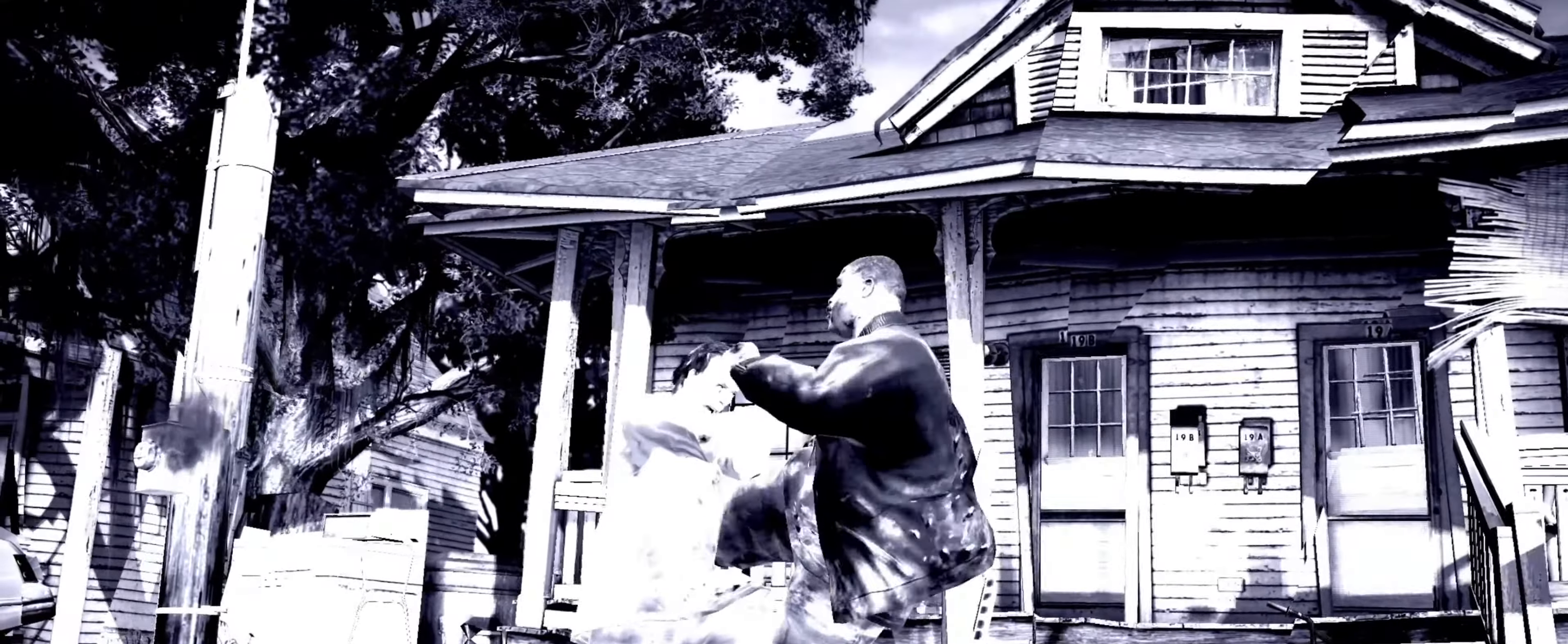
{"buttons": [], "left_stick": "center", "right_stick": "center", "events": [[50, "left_stick", "down-left"], [167, "left_stick", "center"], [284, "DPAD_LEFT", "down"], [333, "DPAD_LEFT", "up"], [433, "DPAD_LEFT", "down"], [483, "DPAD_LEFT", "up"]]}
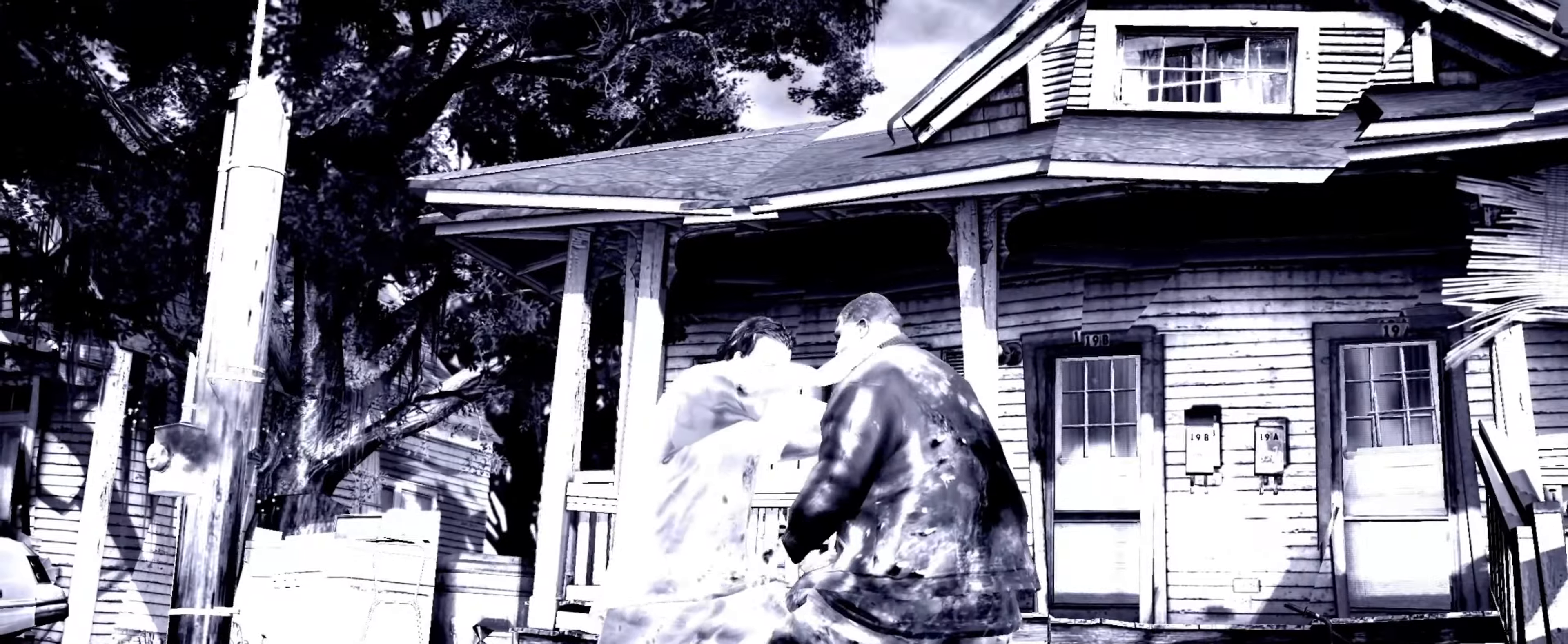
{"buttons": [], "left_stick": "center", "right_stick": "center", "events": [[50, "DPAD_LEFT", "down"], [100, "DPAD_LEFT", "up"], [150, "DPAD_LEFT", "down"], [183, "DPAD_LEFT", "up"]]}
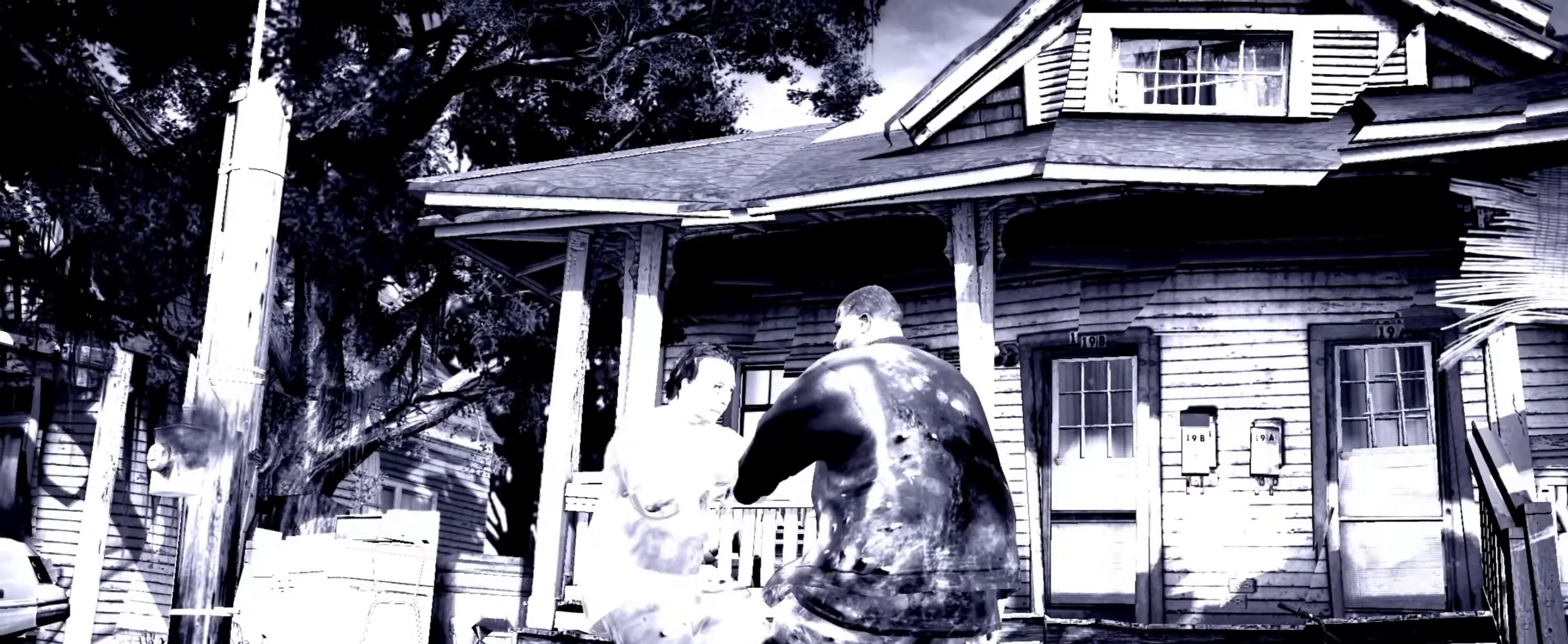
{"buttons": [], "left_stick": "center", "right_stick": "center", "events": []}
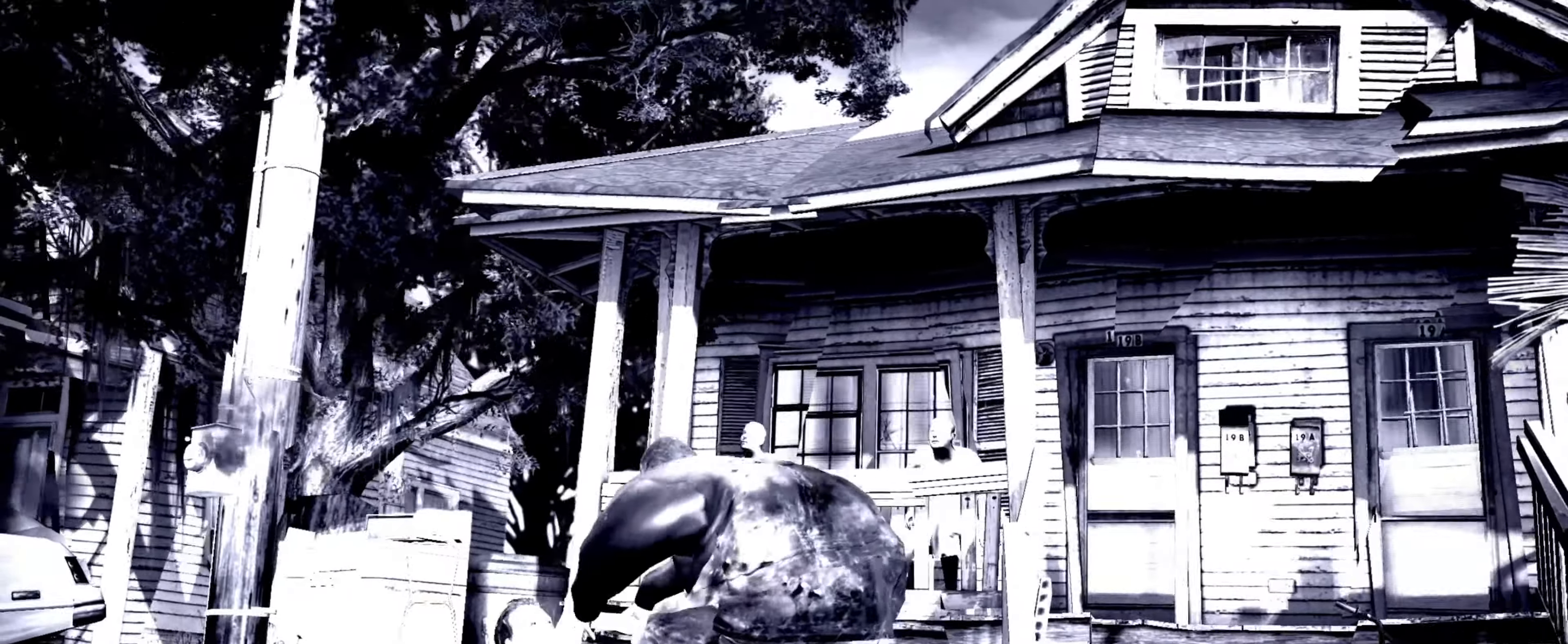
{"buttons": [], "left_stick": "center", "right_stick": "center", "events": []}
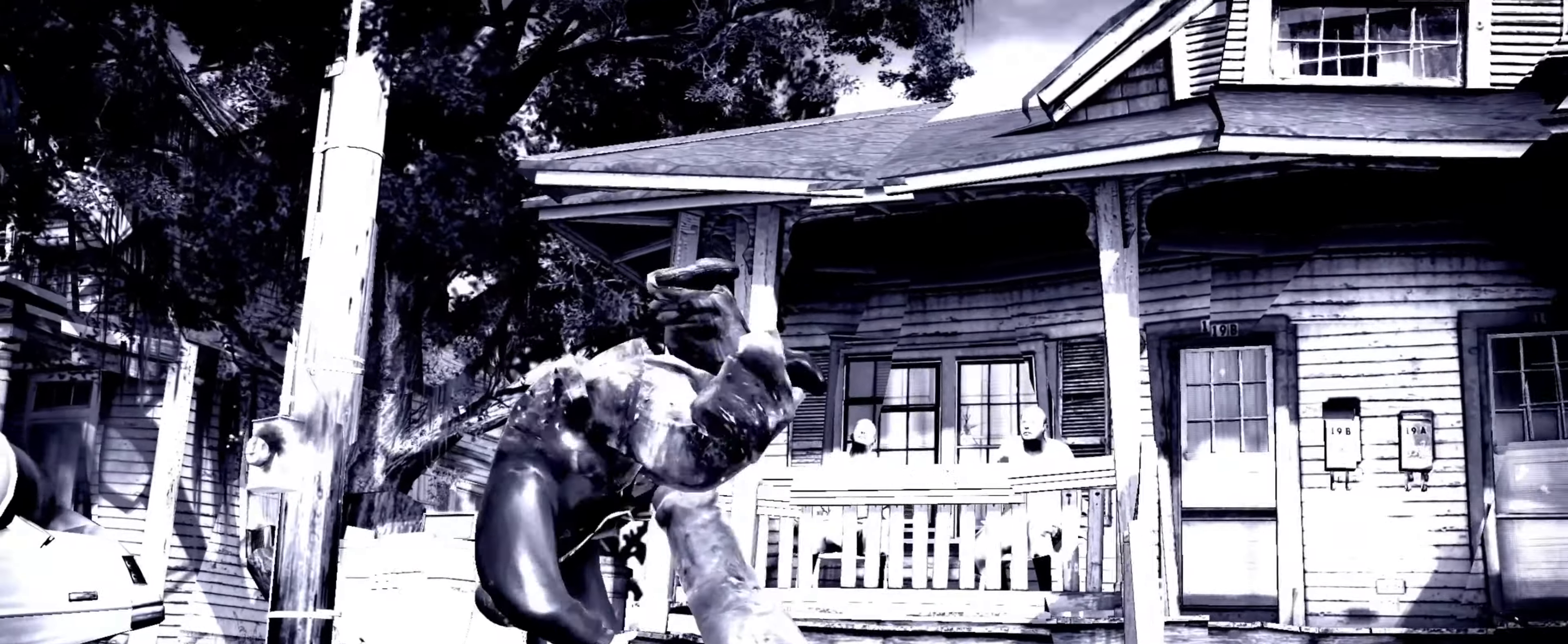
{"buttons": [], "left_stick": "center", "right_stick": "center", "events": [[383, "left_stick", "left"], [450, "left_stick", "center"]]}
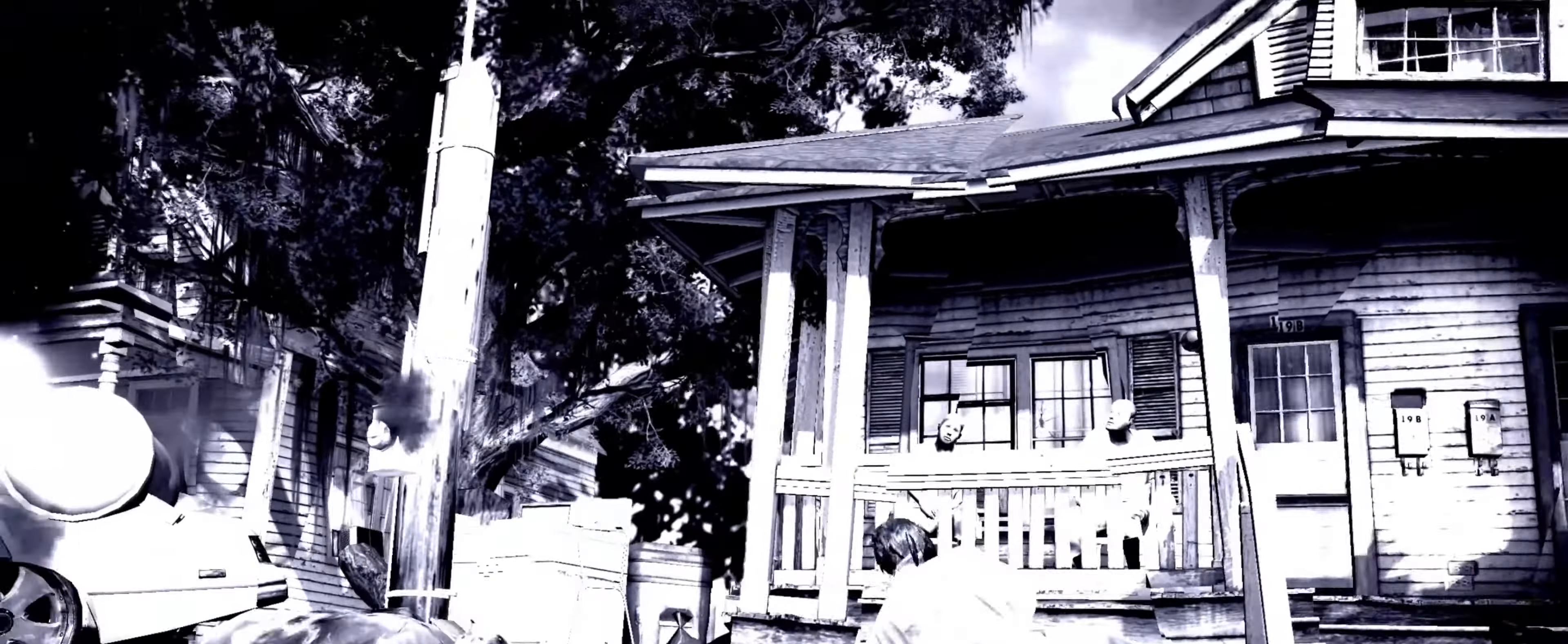
{"buttons": [], "left_stick": "center", "right_stick": "center", "events": [[83, "left_stick", "left"], [150, "left_stick", "center"], [250, "left_stick", "left"], [316, "left_stick", "center"], [416, "left_stick", "left"], [483, "left_stick", "center"]]}
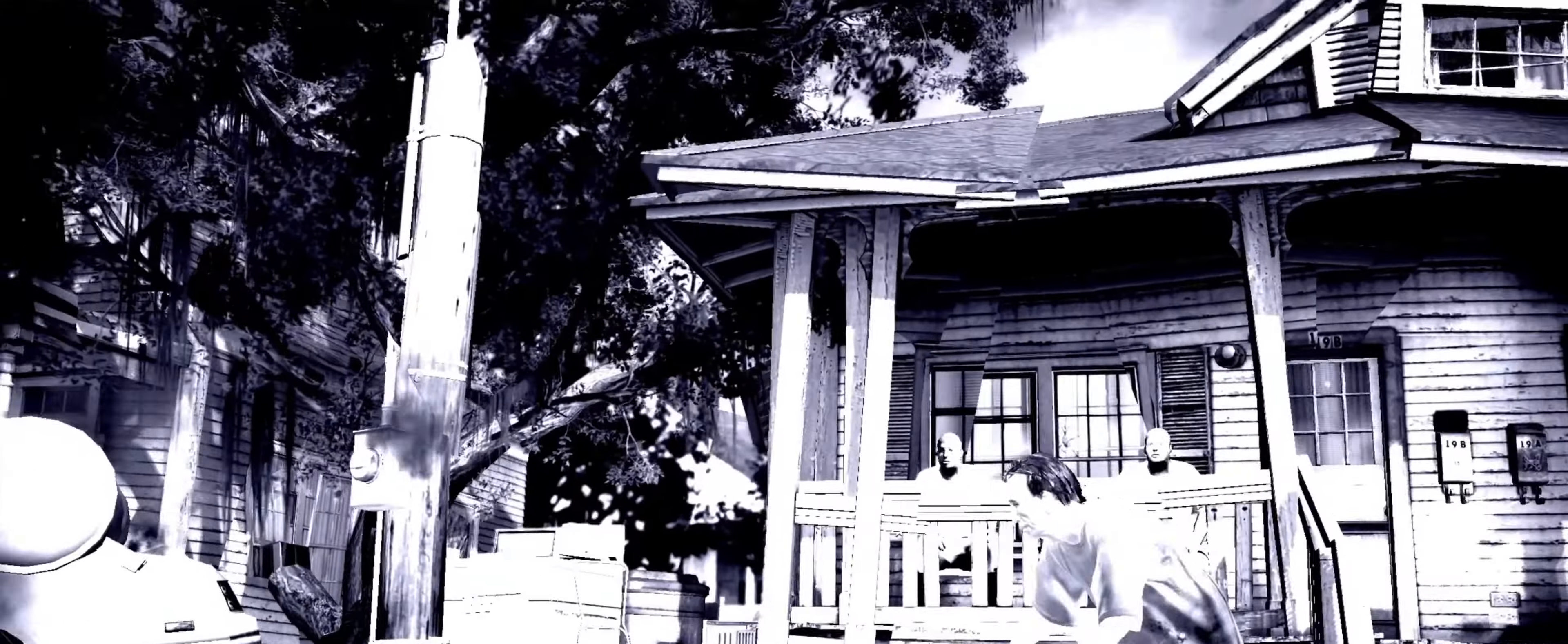
{"buttons": [], "left_stick": "center", "right_stick": "center", "events": [[50, "left_stick", "left"], [150, "left_stick", "center"], [200, "left_stick", "left"], [300, "left_stick", "center"]]}
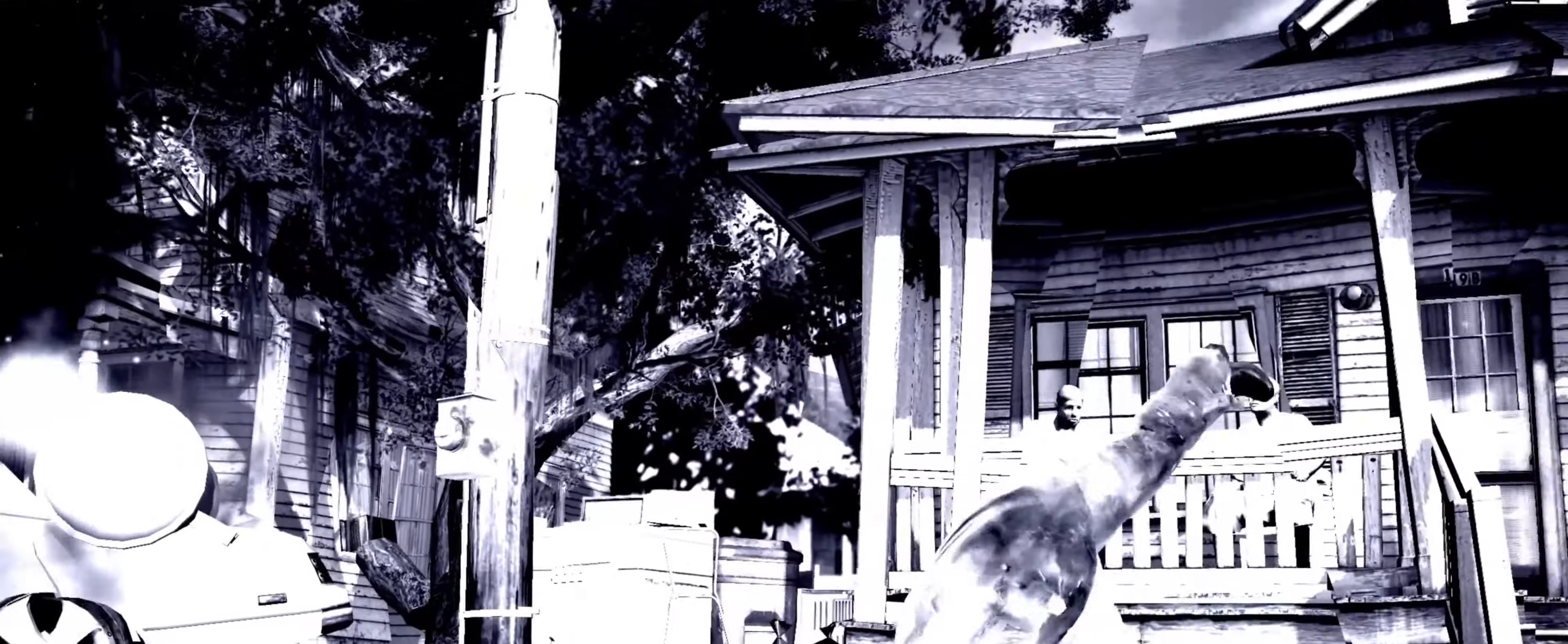
{"buttons": ["SQUARE"], "left_stick": "center", "right_stick": "center", "events": [[483, "SQUARE", "down"]]}
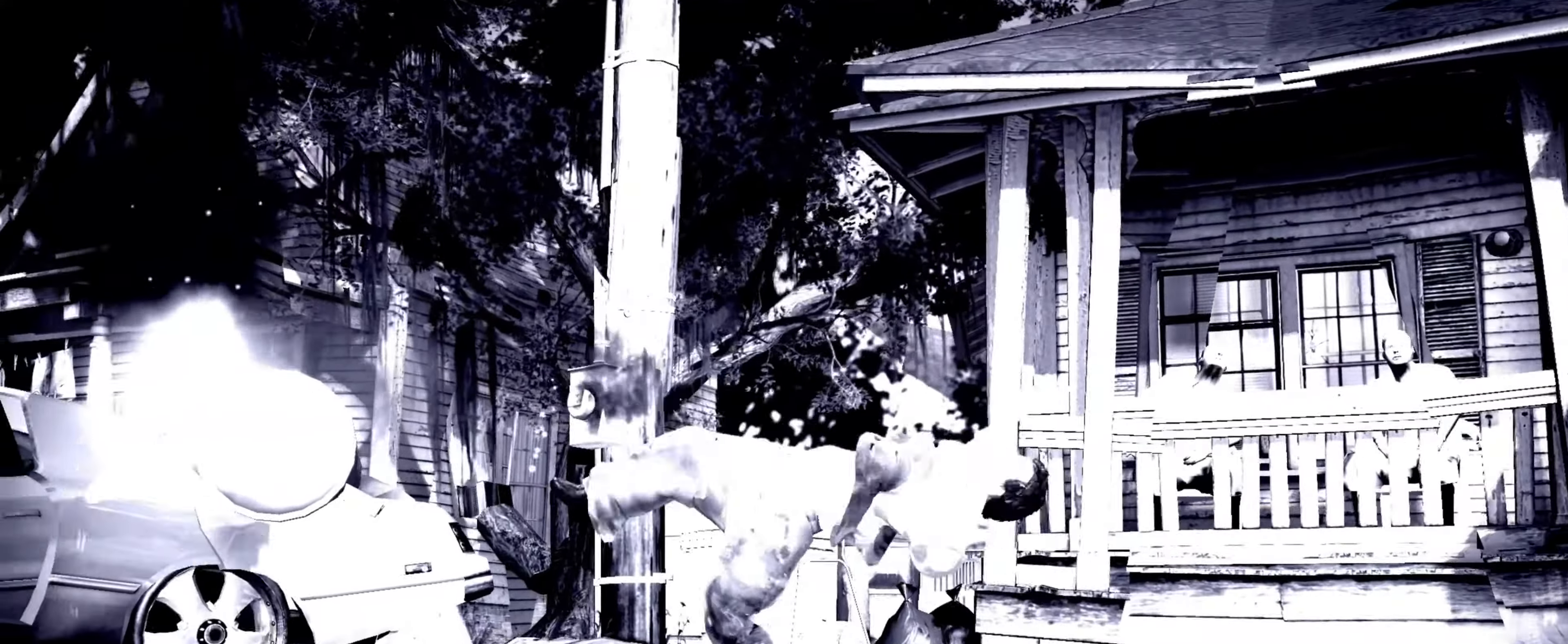
{"buttons": [], "left_stick": "up-right", "right_stick": "center", "events": [[33, "SQUARE", "up"], [100, "SQUARE", "down"], [133, "left_stick", "up-left"], [150, "SQUARE", "up"], [183, "left_stick", "center"], [200, "SQUARE", "down"], [300, "SQUARE", "up"], [316, "left_stick", "up-right"]]}
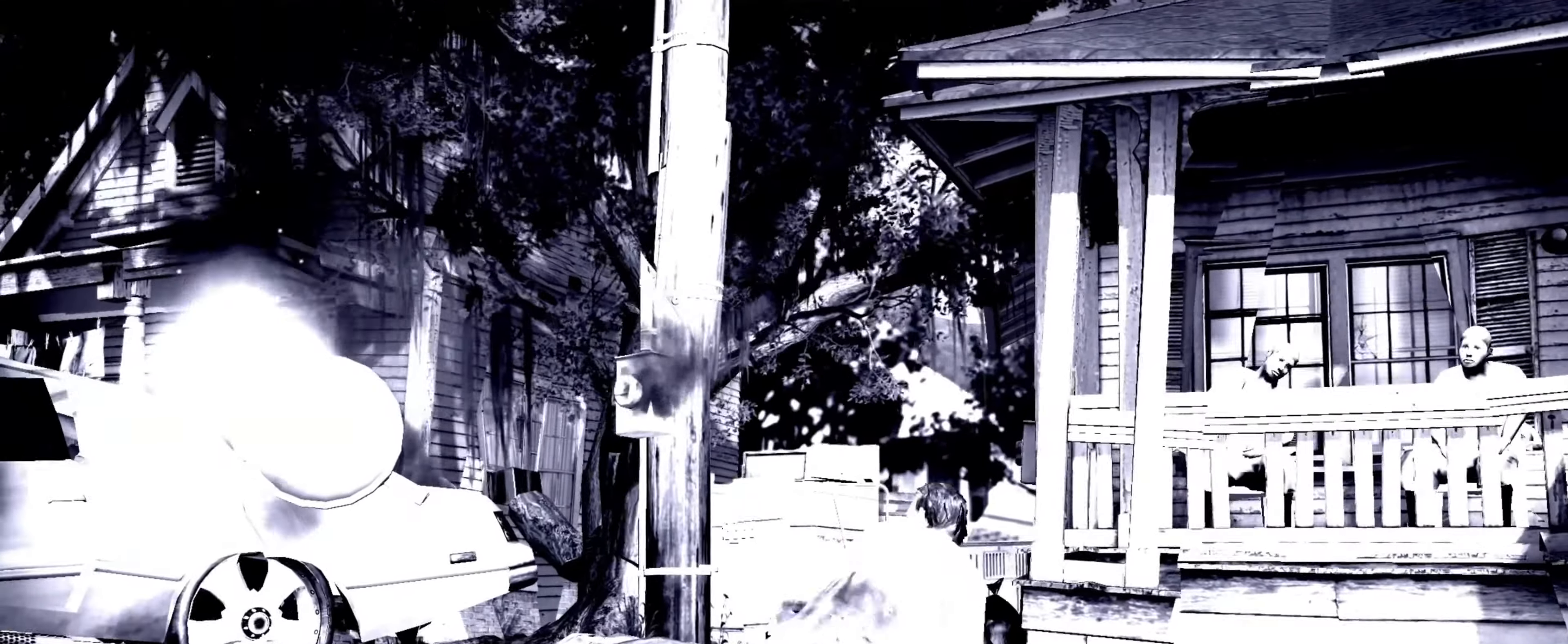
{"buttons": [], "left_stick": "center", "right_stick": "center", "events": [[150, "left_stick", "center"], [183, "L1", "down"], [250, "L1", "up"]]}
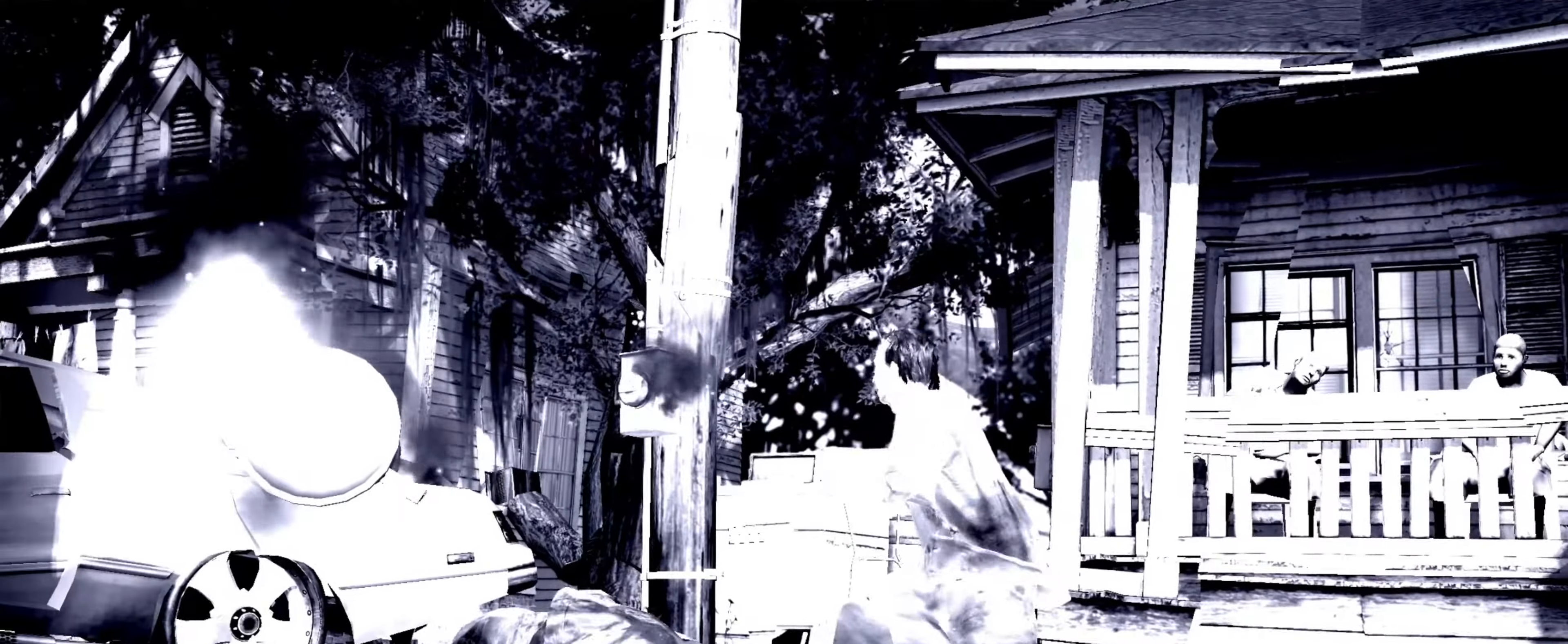
{"buttons": [], "left_stick": "center", "right_stick": "center", "events": [[383, "CROSS", "down"], [450, "CROSS", "up"]]}
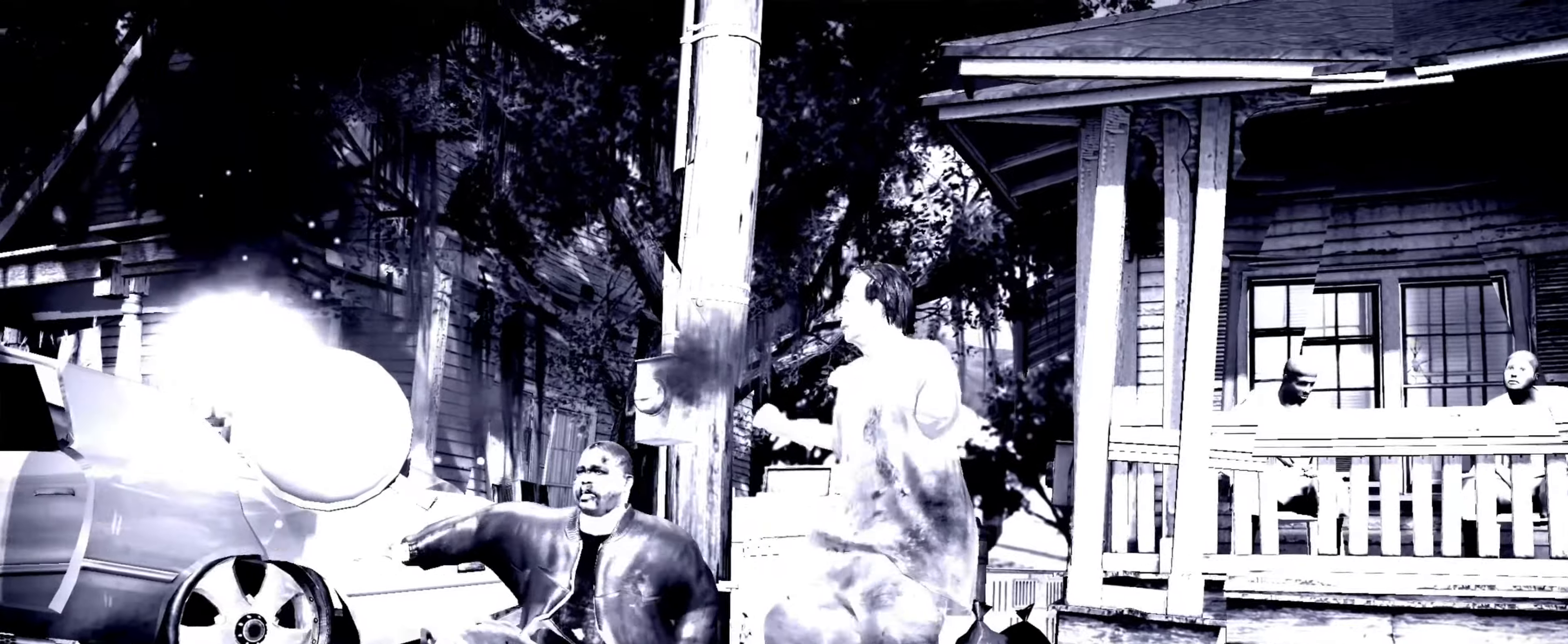
{"buttons": [], "left_stick": "center", "right_stick": "center", "events": [[17, "CROSS", "down"], [83, "CROSS", "up"], [133, "CROSS", "down"], [150, "CROSS", "up"], [300, "CROSS", "down"], [383, "CROSS", "up"], [417, "CROSS", "down"], [467, "CROSS", "up"]]}
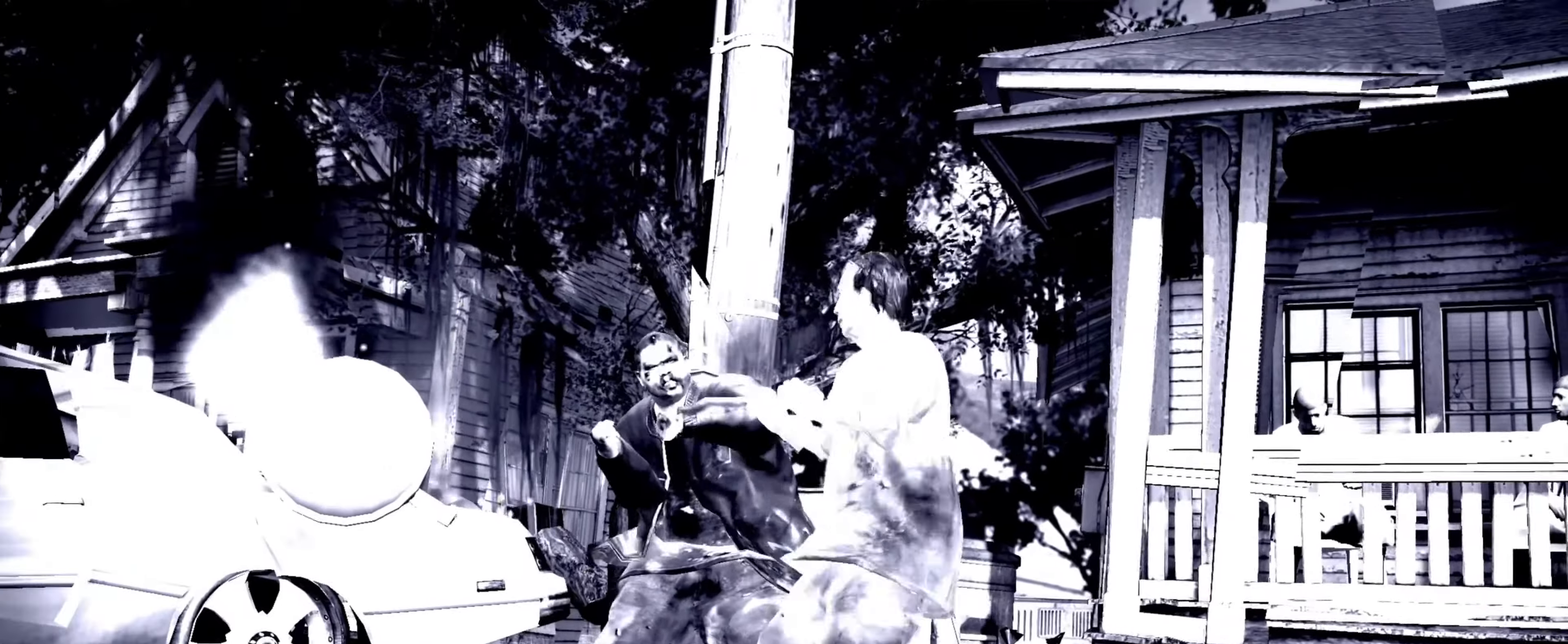
{"buttons": ["CROSS"], "left_stick": "center", "right_stick": "center", "events": [[50, "CROSS", "down"], [100, "CROSS", "up"], [183, "CROSS", "down"], [233, "CROSS", "up"], [300, "CROSS", "down"], [350, "CROSS", "up"], [467, "CROSS", "down"]]}
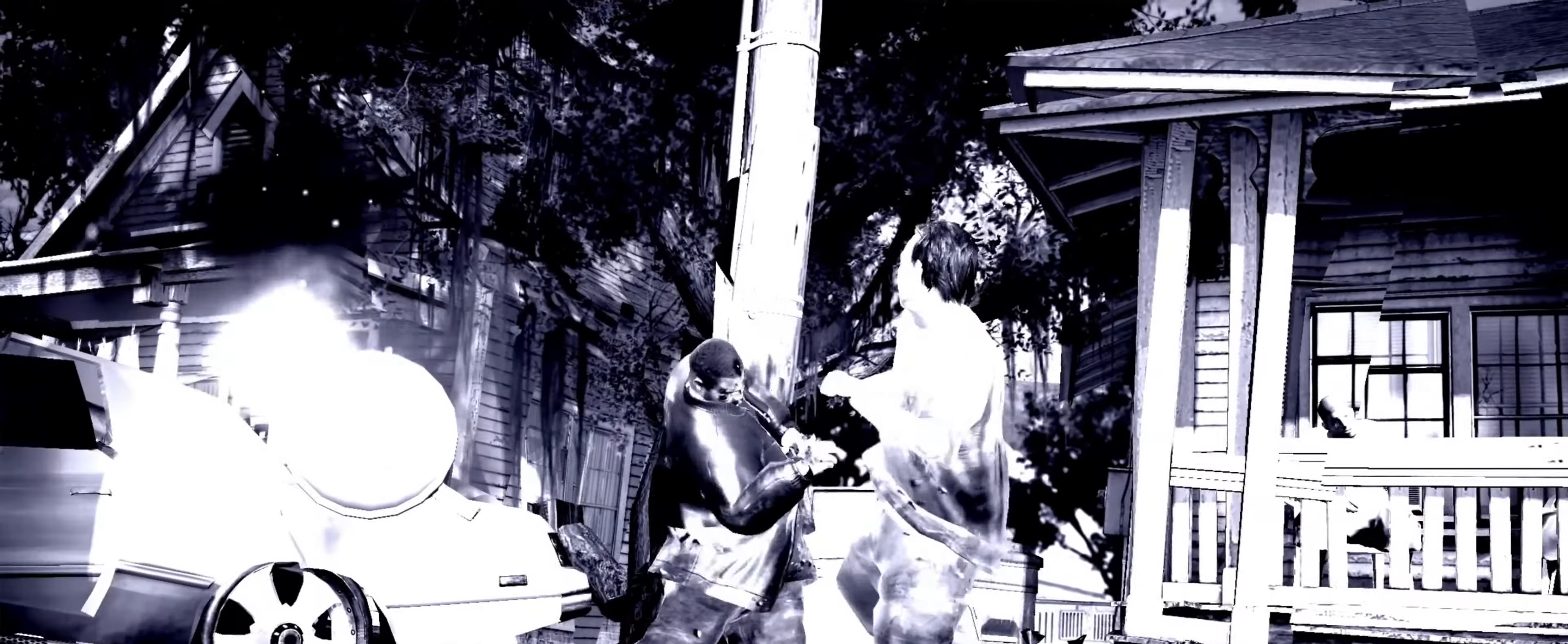
{"buttons": [], "left_stick": "center", "right_stick": "center", "events": [[67, "CROSS", "up"], [117, "CROSS", "down"], [183, "CROSS", "up"], [267, "left_stick", "up-right"], [400, "left_stick", "center"]]}
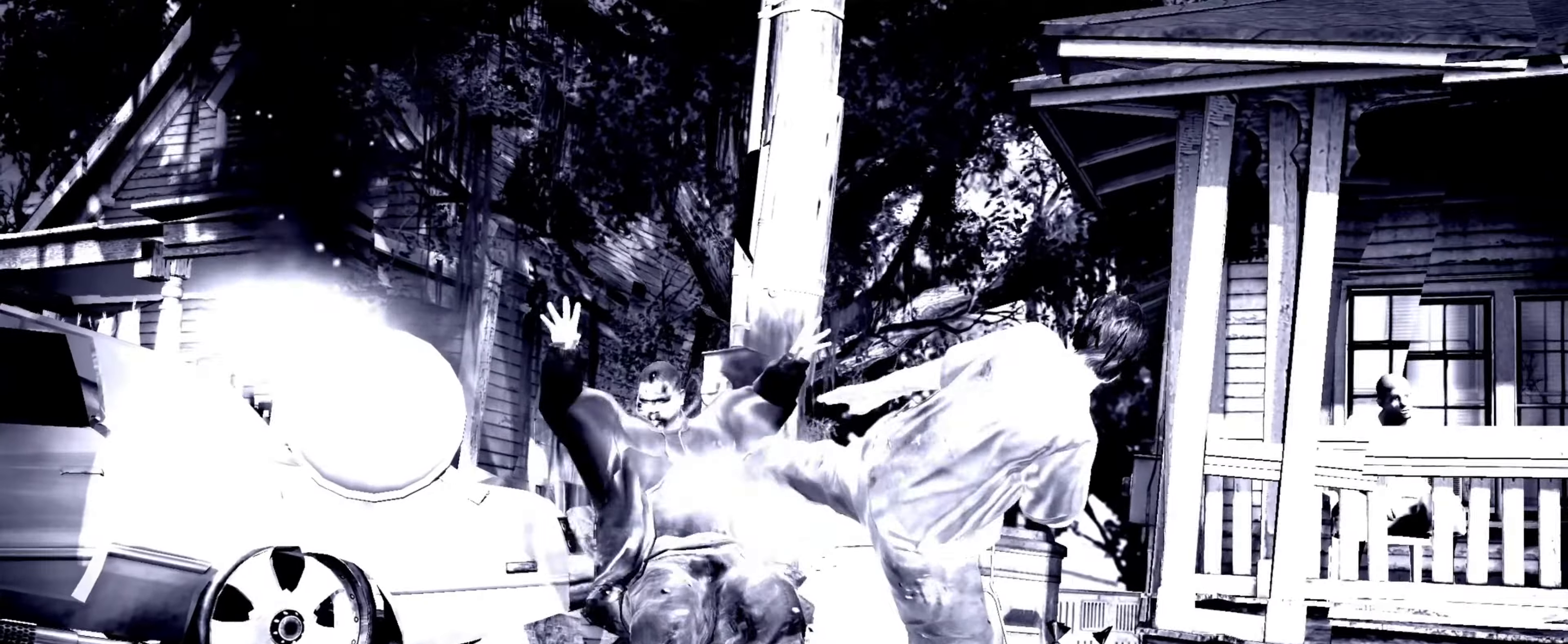
{"buttons": [], "left_stick": "up-right", "right_stick": "center", "events": [[100, "left_stick", "right"], [400, "left_stick", "up-right"]]}
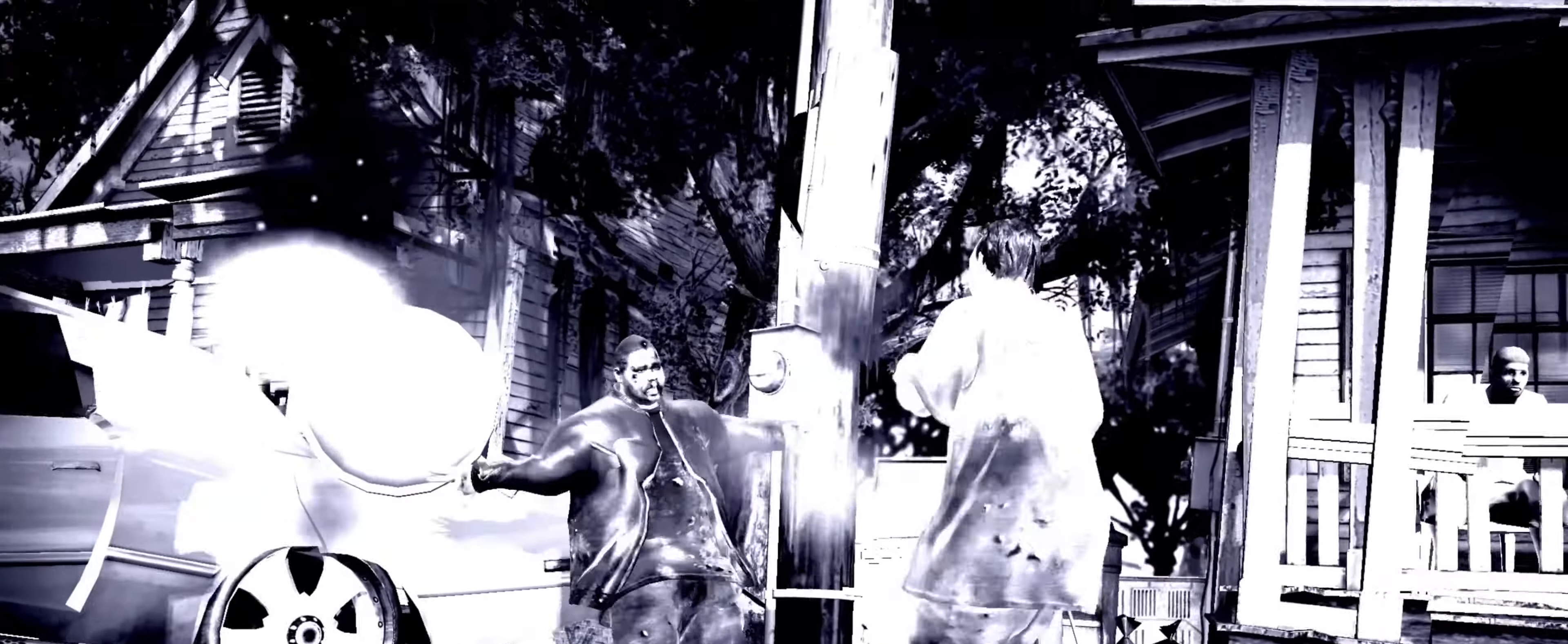
{"buttons": [], "left_stick": "right", "right_stick": "center", "events": [[83, "left_stick", "center"], [250, "left_stick", "right"]]}
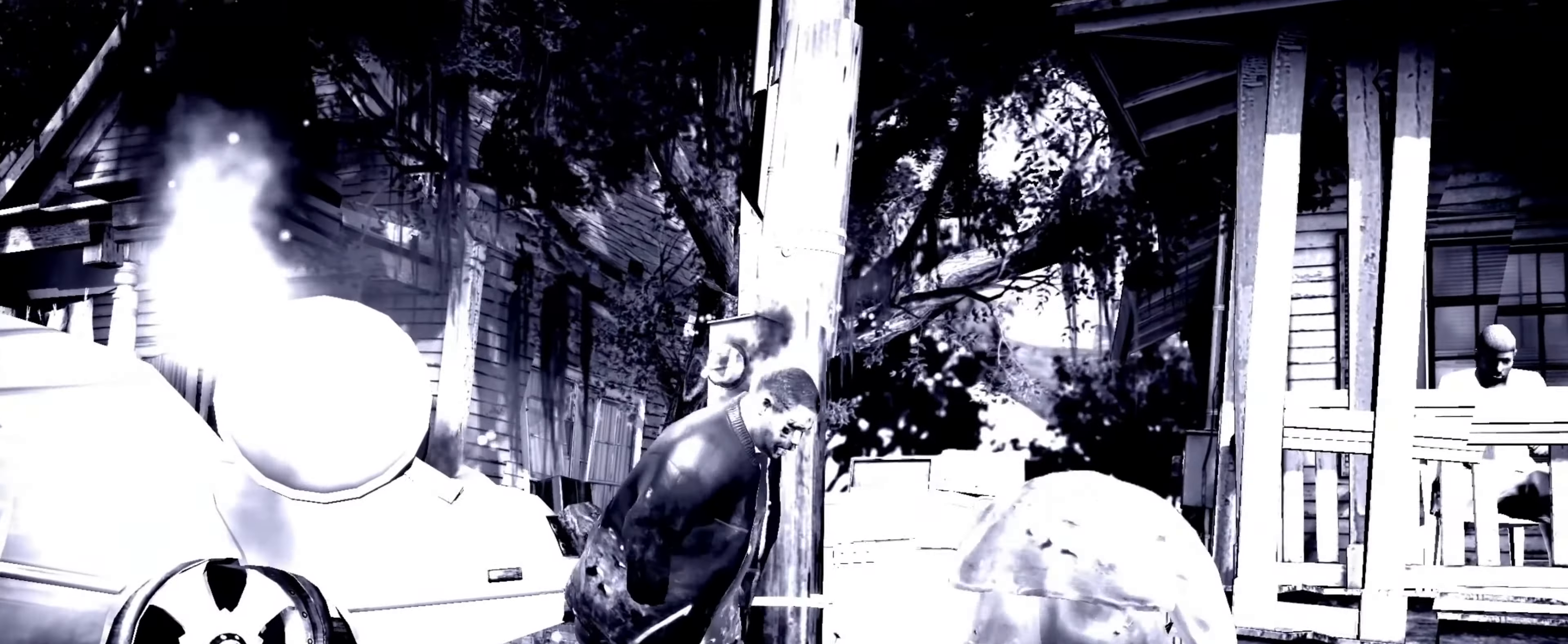
{"buttons": [], "left_stick": "center", "right_stick": "center", "events": [[50, "left_stick", "center"]]}
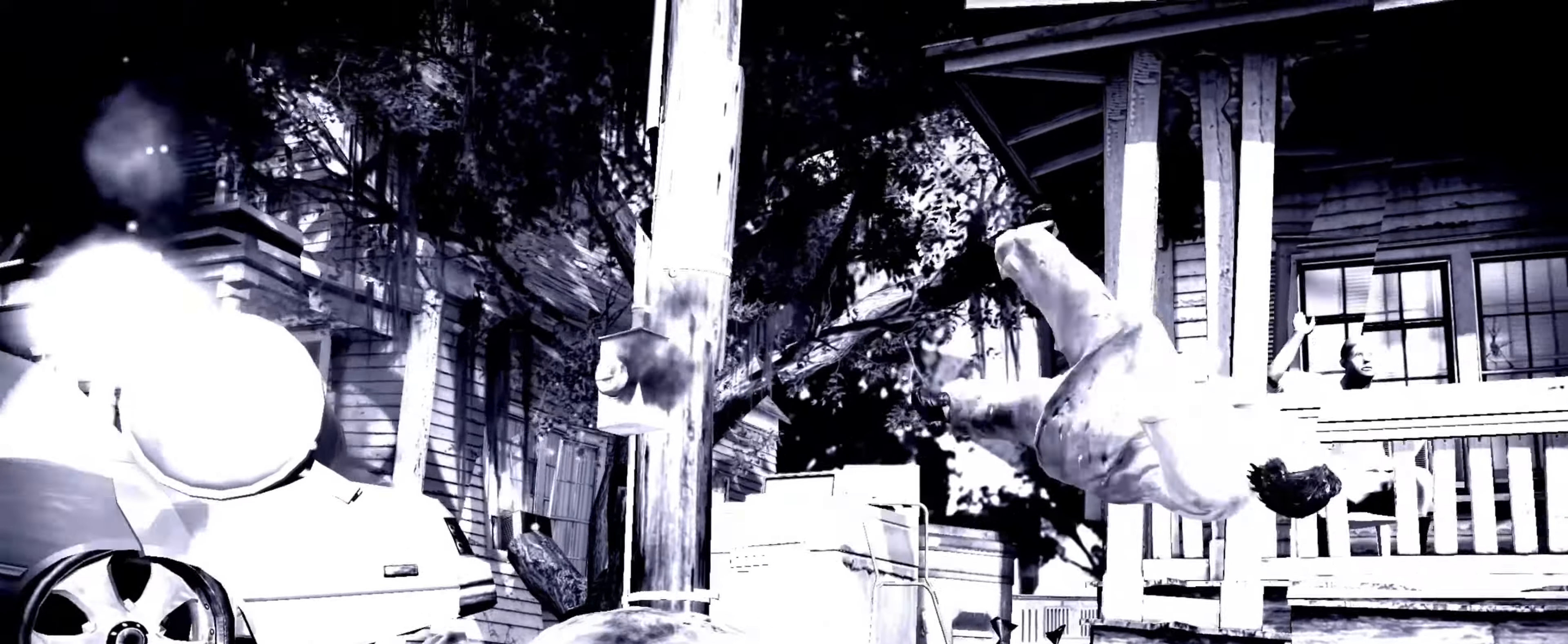
{"buttons": [], "left_stick": "center", "right_stick": "center", "events": []}
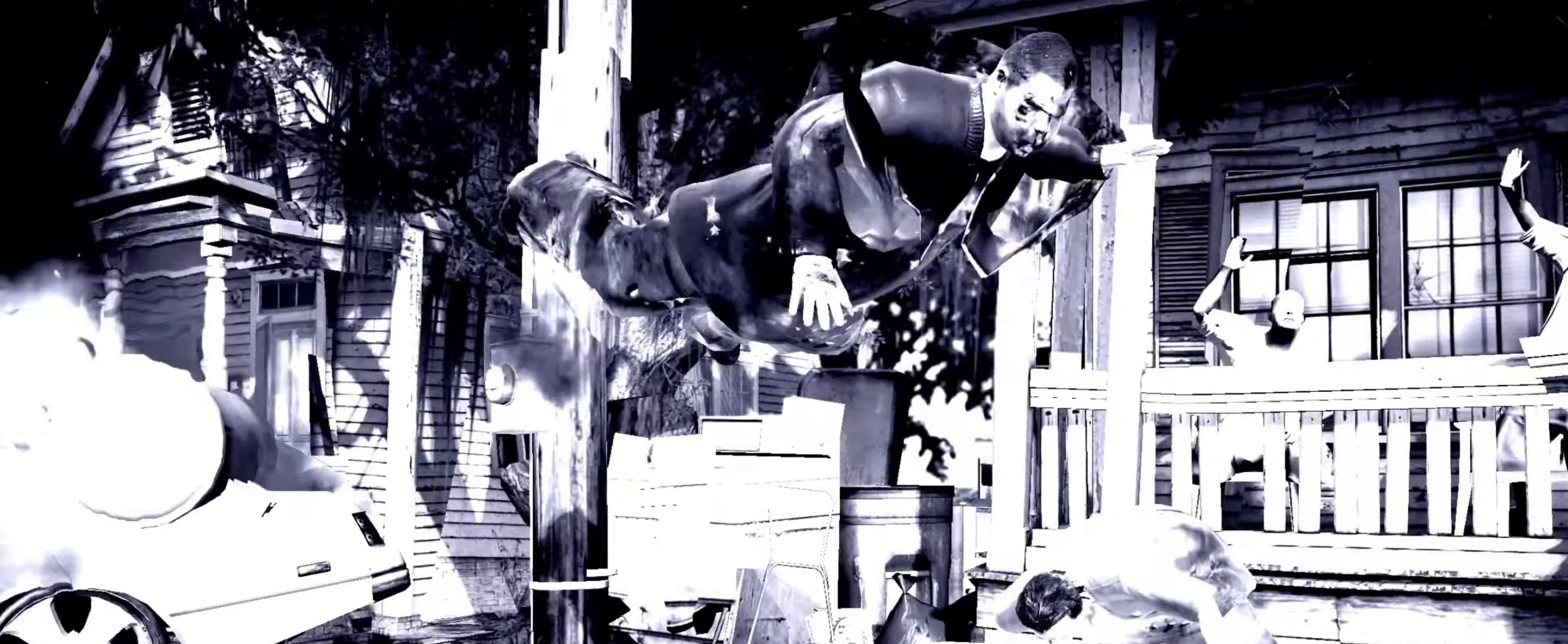
{"buttons": [], "left_stick": "center", "right_stick": "center", "events": []}
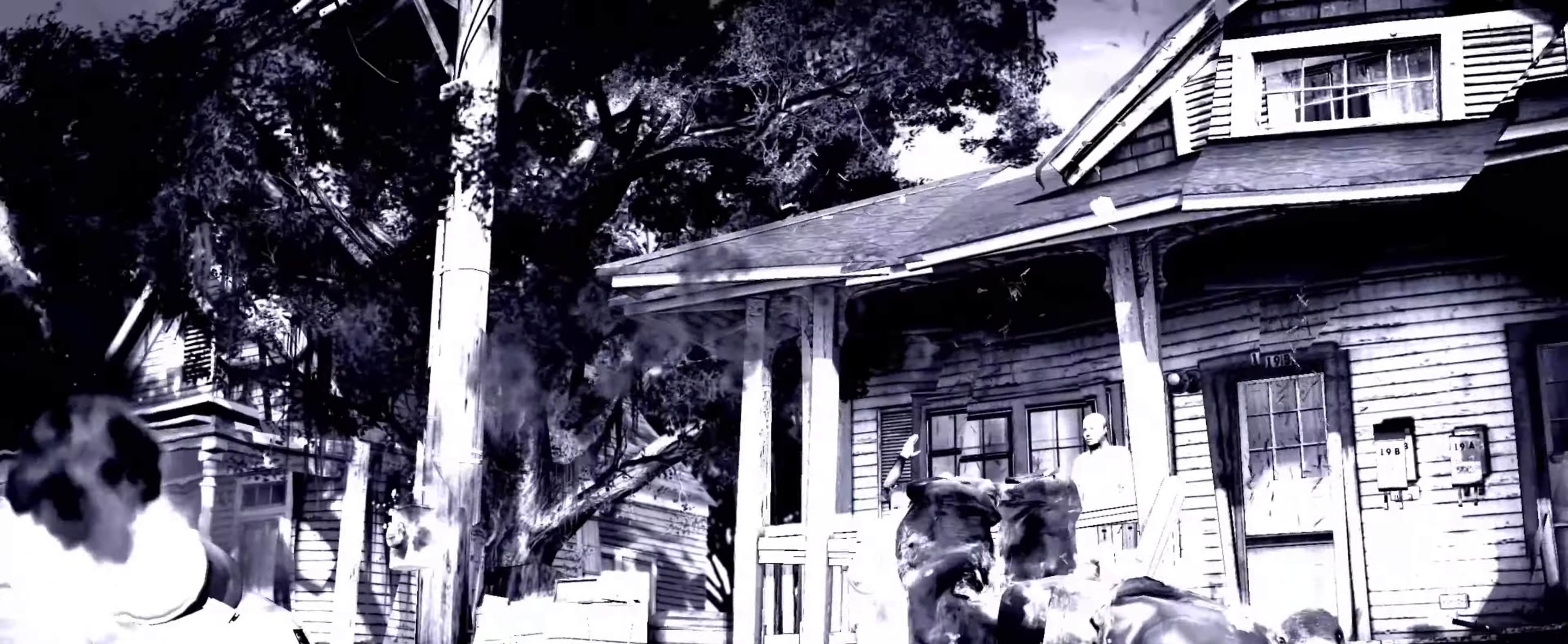
{"buttons": [], "left_stick": "center", "right_stick": "center", "events": [[267, "L1", "down"], [300, "L1", "up"]]}